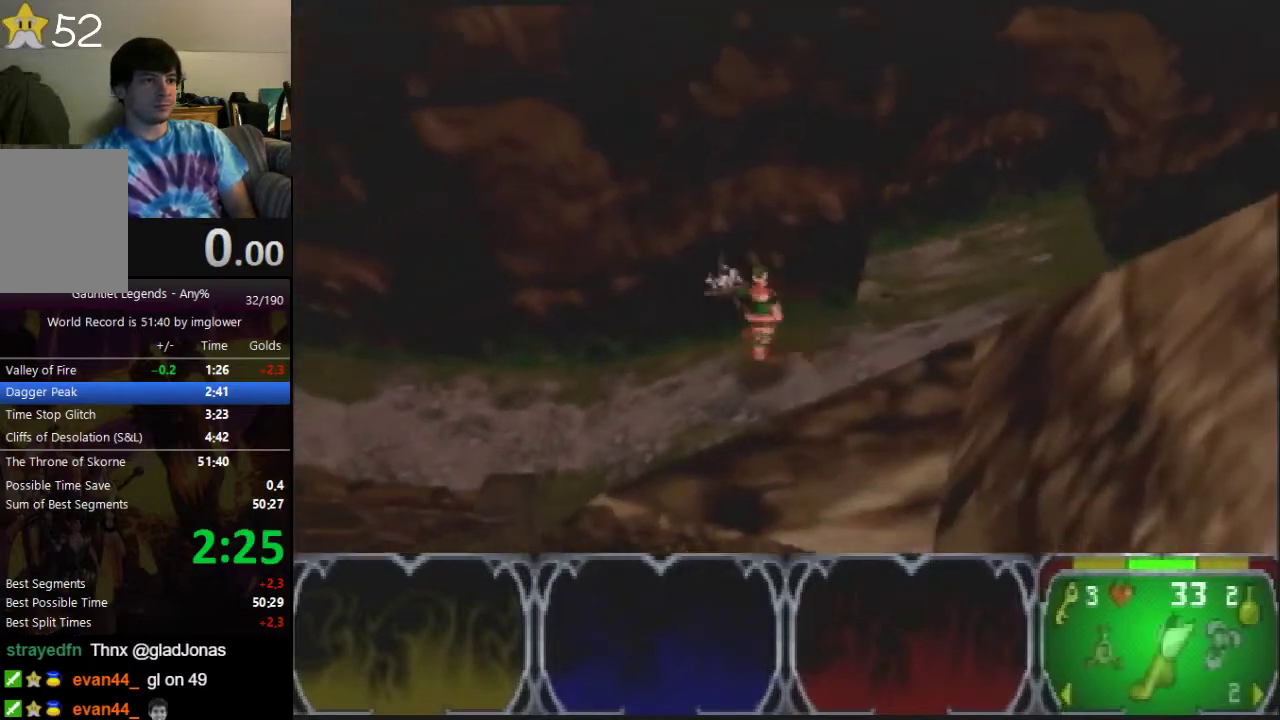
Gameplay with a controller (Nintendo layout); each line is a JSON object with the inputs held at the frame after it. "events" lists button and stick changes between this image and that frame as [ms after this image, input, new state], when the widget could be followed in between. Not read: L3 R3.
{"buttons": [], "left_stick": "left"}
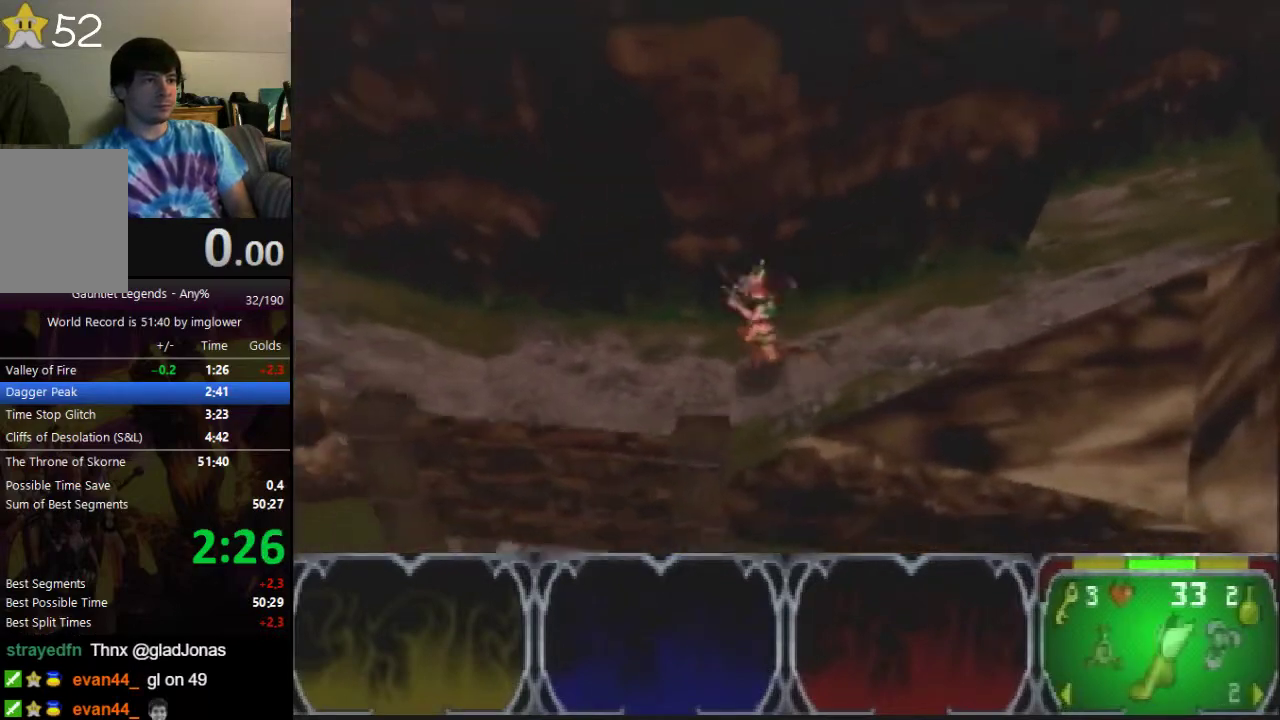
{"buttons": [], "left_stick": "left"}
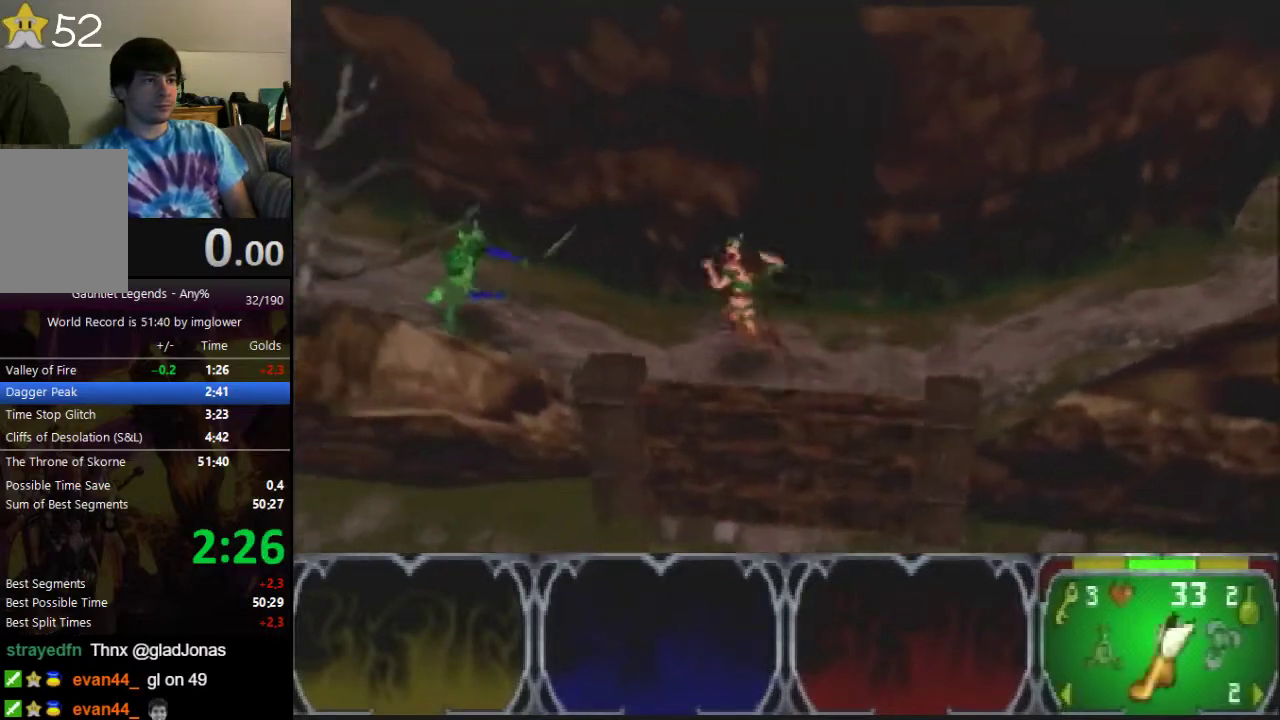
{"buttons": [], "left_stick": "left"}
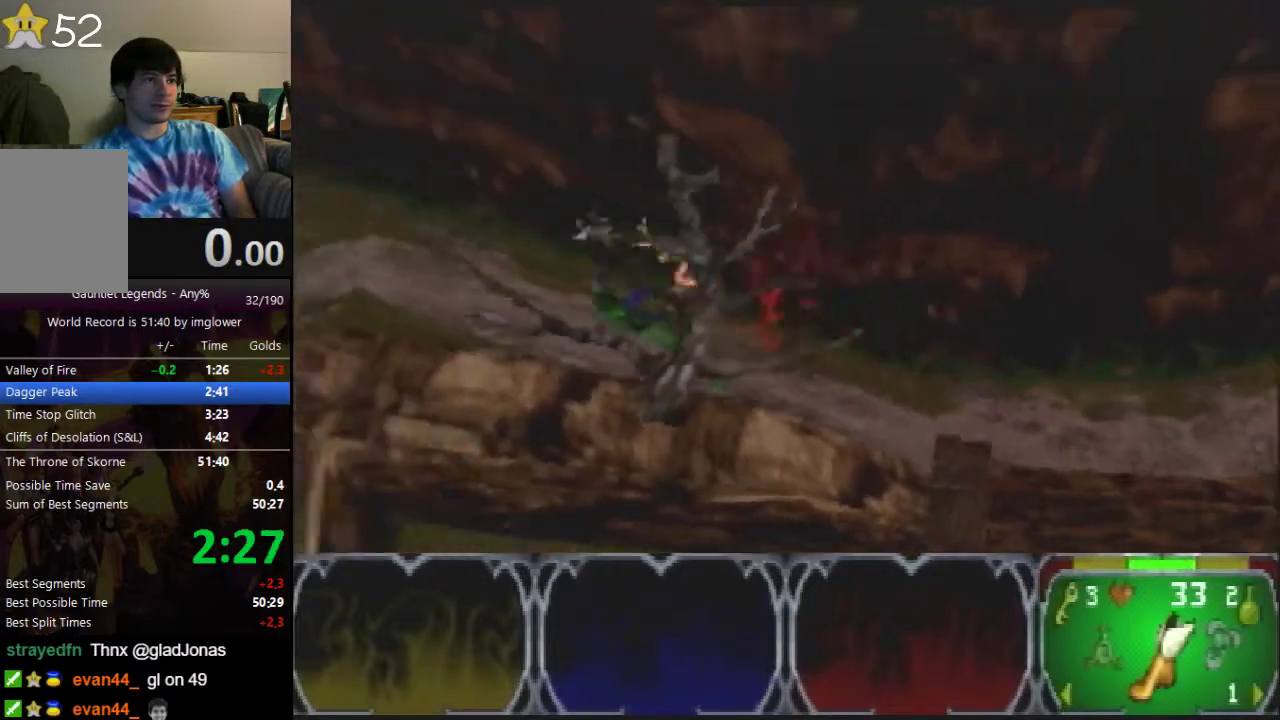
{"buttons": [], "left_stick": "left"}
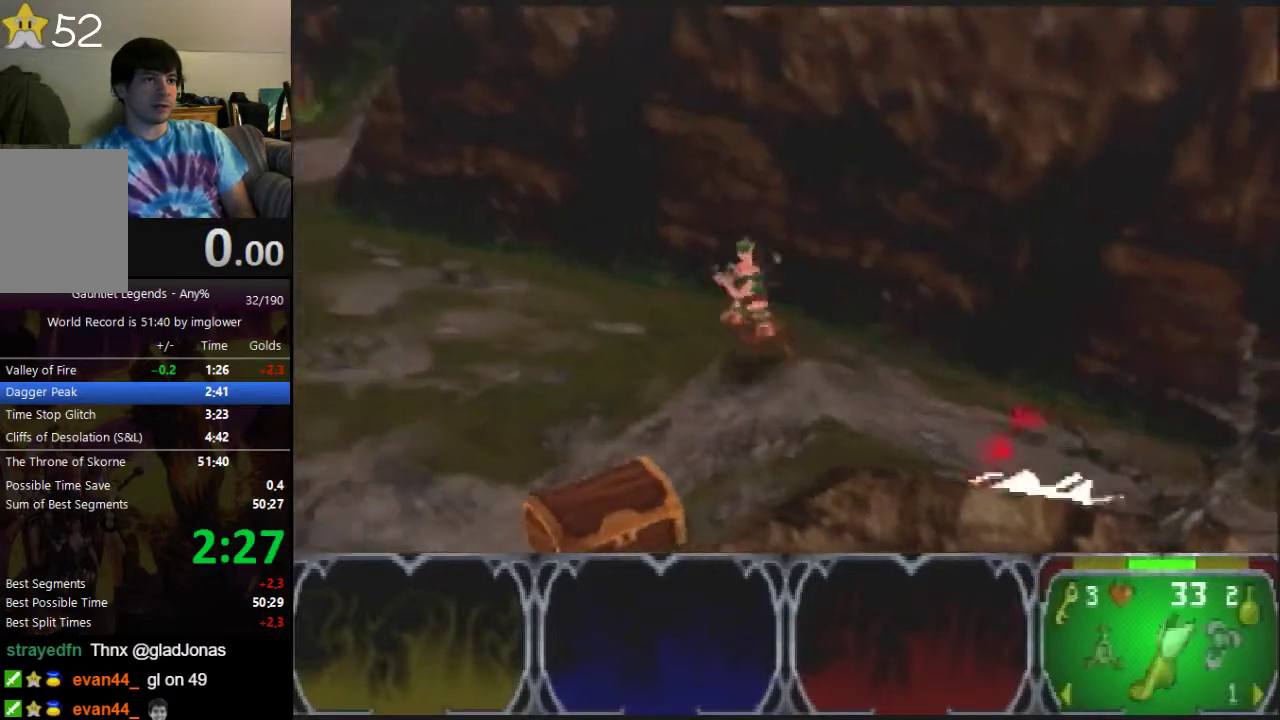
{"buttons": [], "left_stick": "up-left", "events": [[467, "left_stick", "up-left"]]}
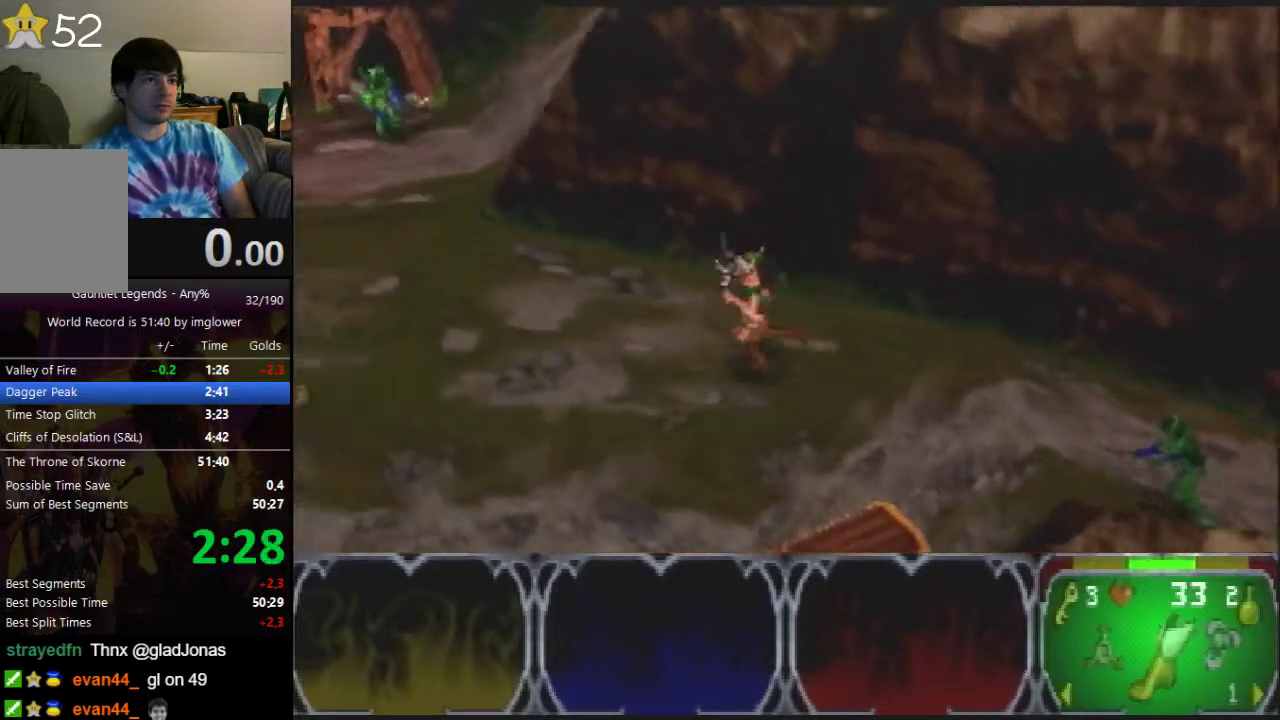
{"buttons": [], "left_stick": "up-left"}
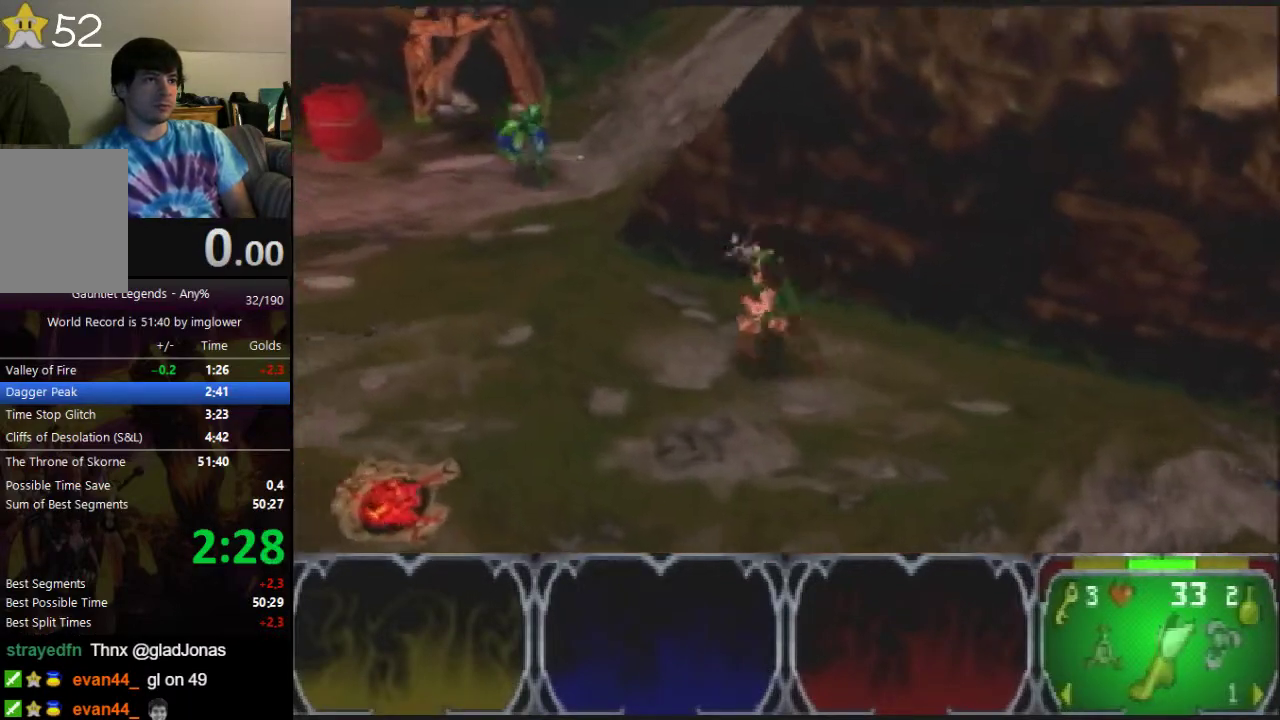
{"buttons": [], "left_stick": "up-right", "events": [[333, "left_stick", "up-right"]]}
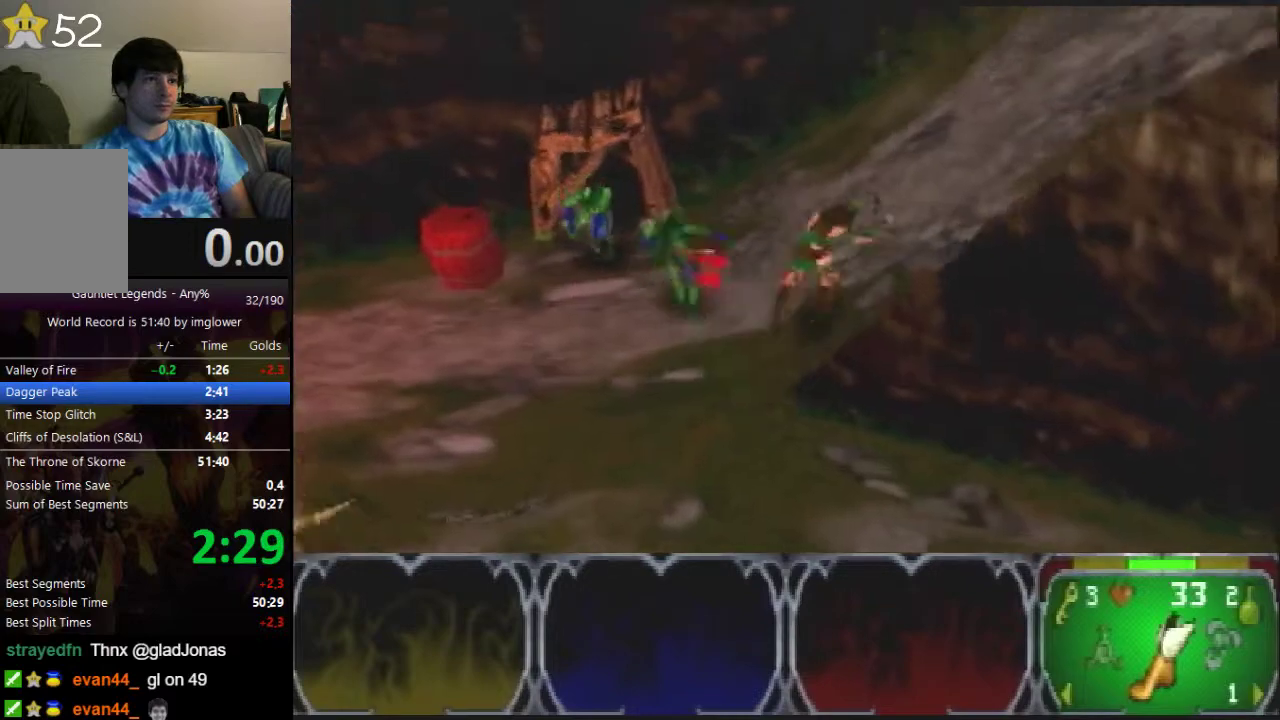
{"buttons": [], "left_stick": "right", "events": [[233, "left_stick", "right"]]}
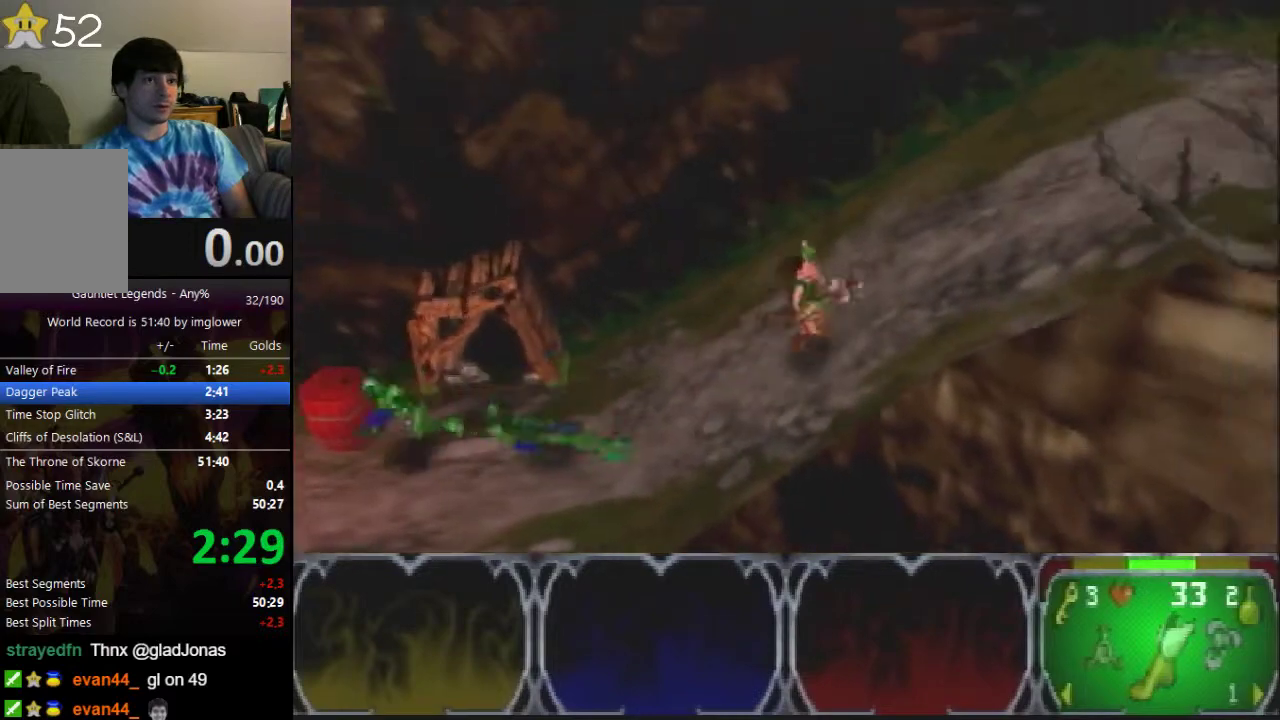
{"buttons": [], "left_stick": "right", "events": []}
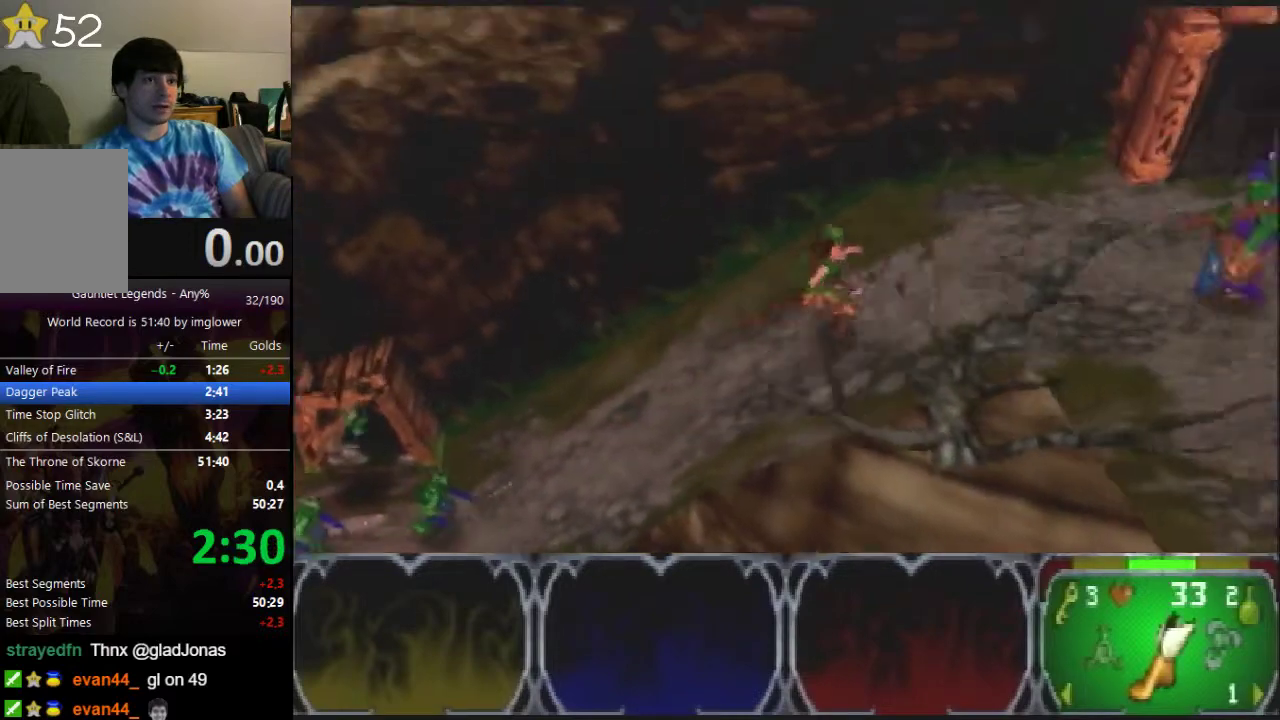
{"buttons": [], "left_stick": "right", "events": [[267, "left_stick", "up-right"], [333, "left_stick", "right"]]}
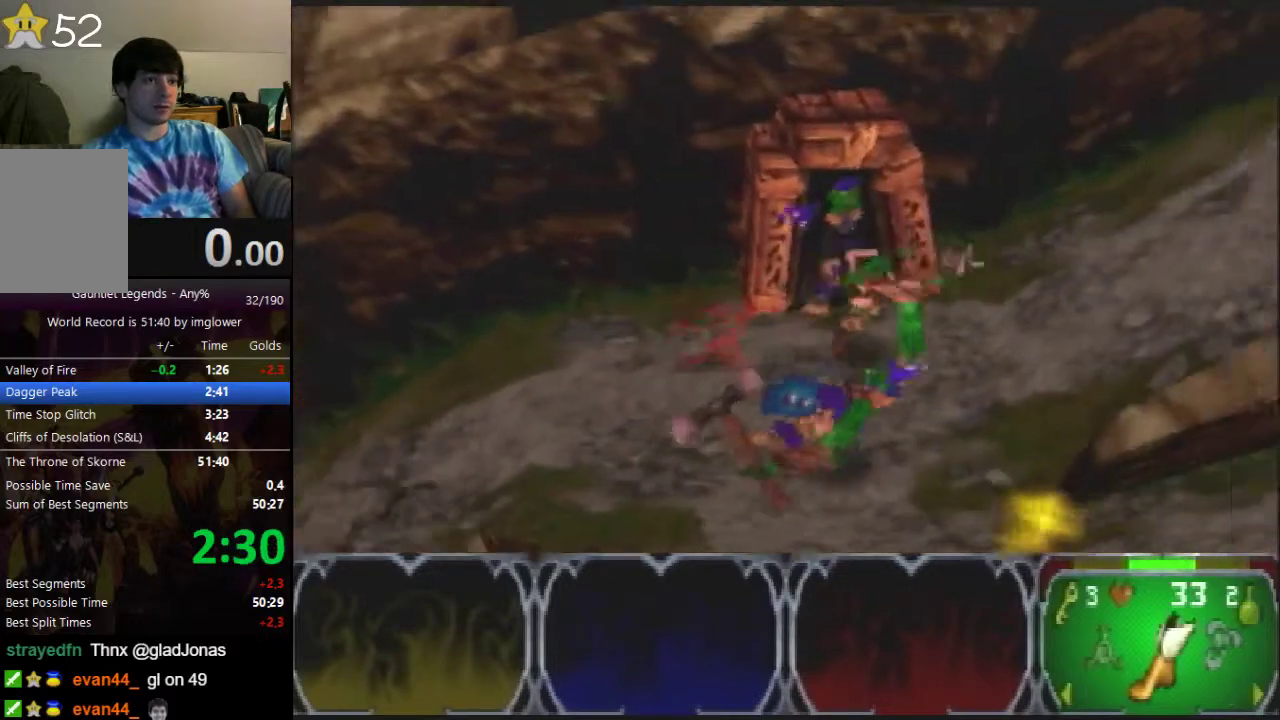
{"buttons": [], "left_stick": "right", "events": []}
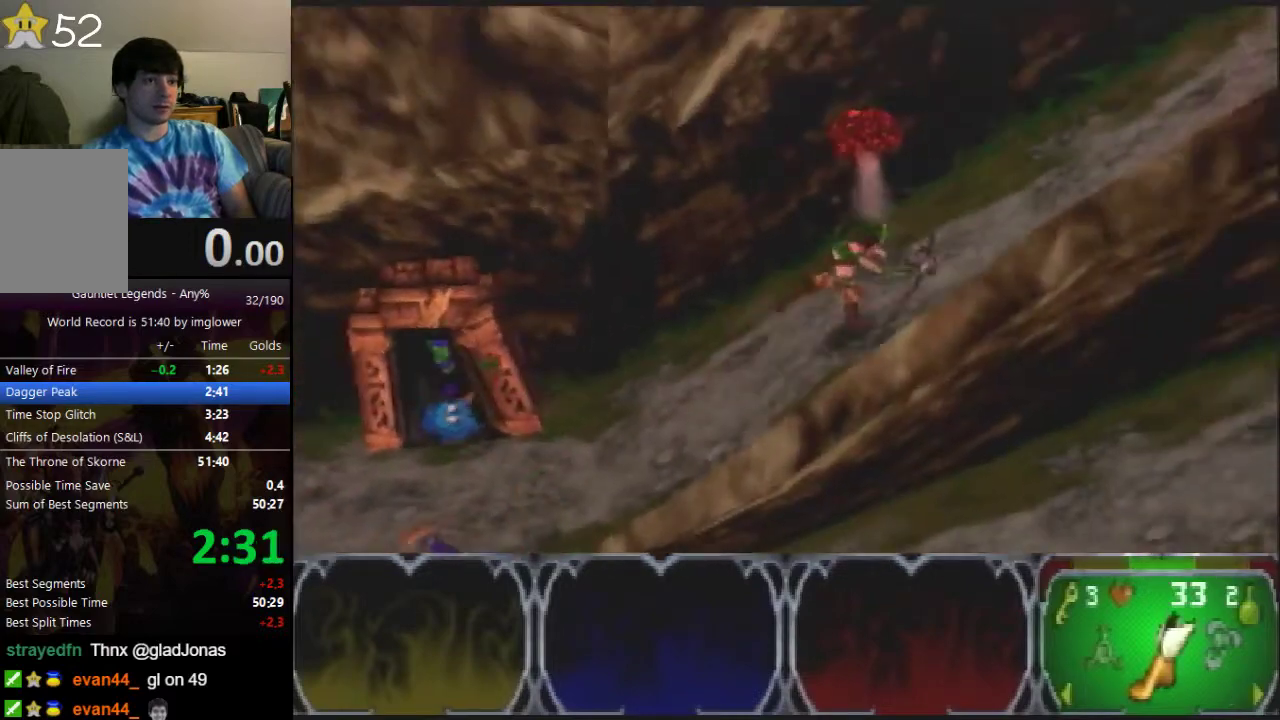
{"buttons": [], "left_stick": "right", "events": []}
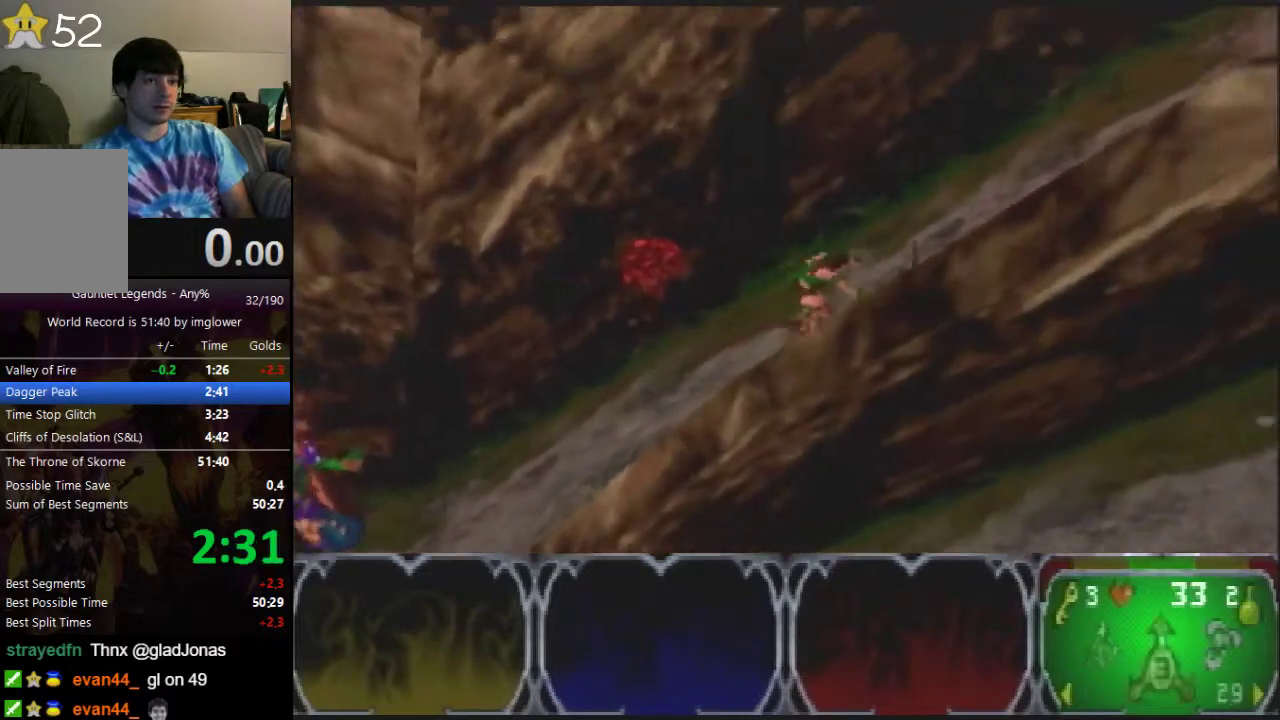
{"buttons": [], "left_stick": "right", "events": []}
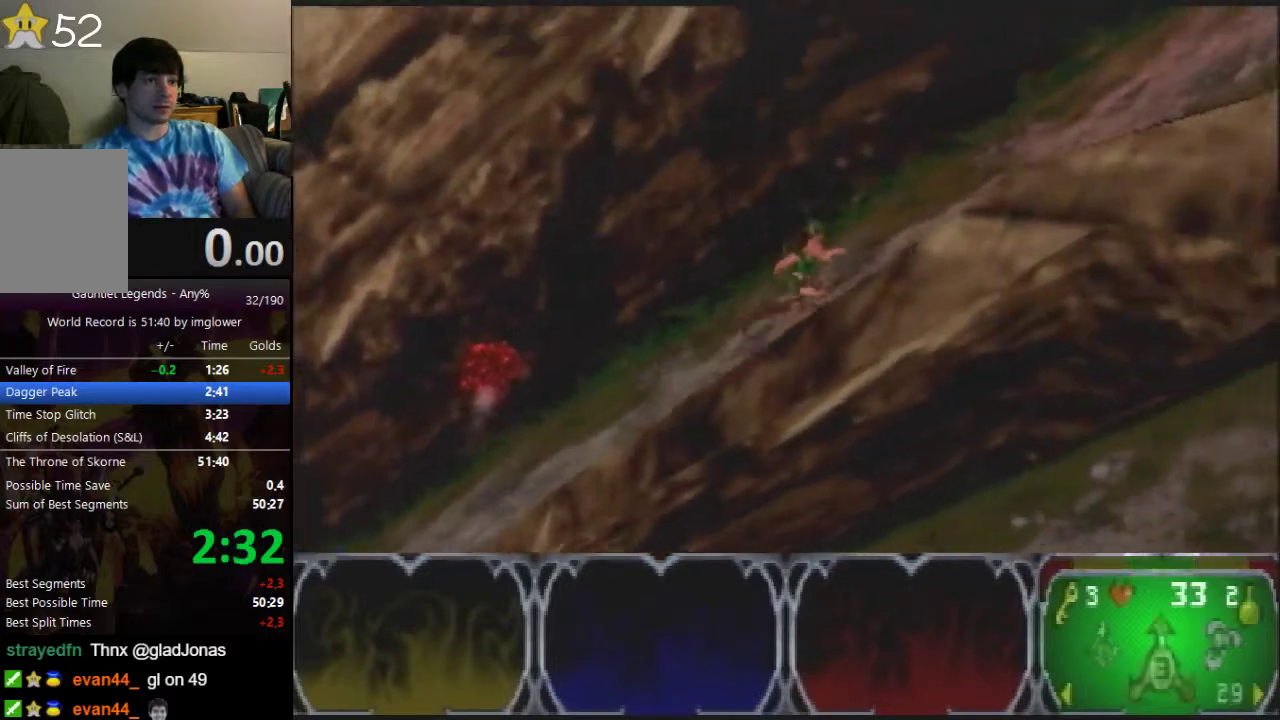
{"buttons": [], "left_stick": "up-right", "events": [[333, "left_stick", "up-right"]]}
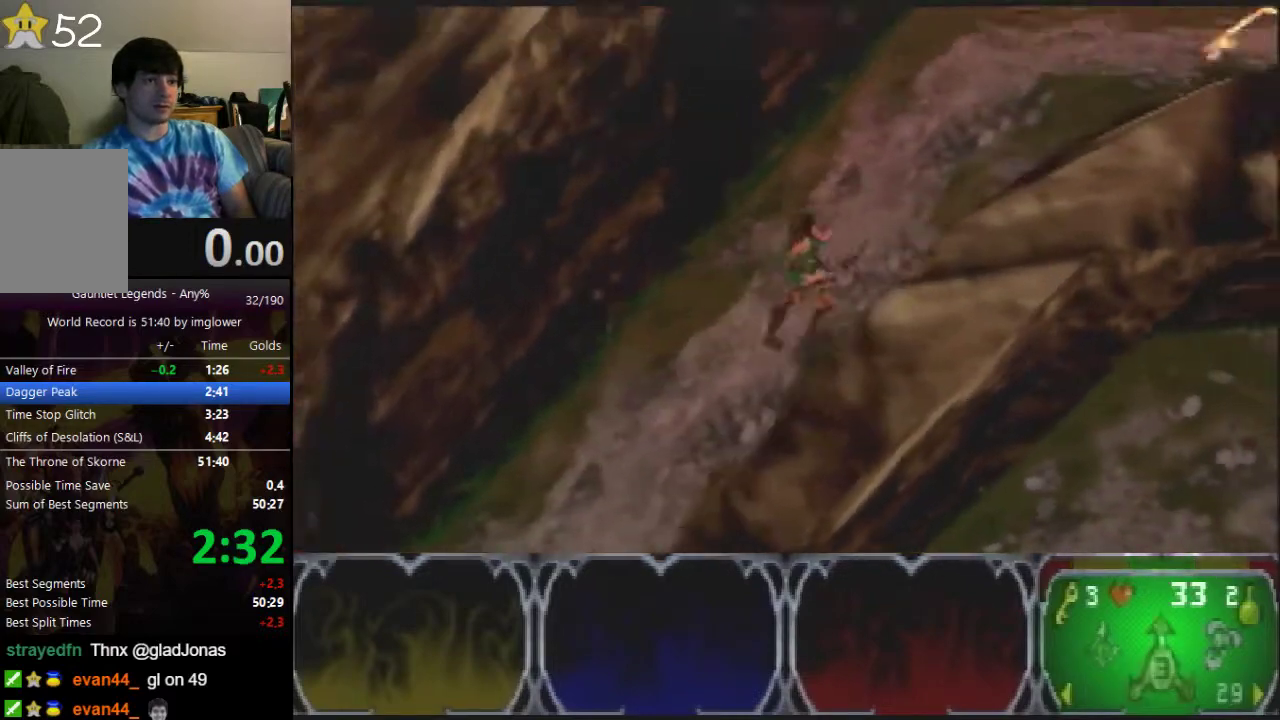
{"buttons": [], "left_stick": "up-right"}
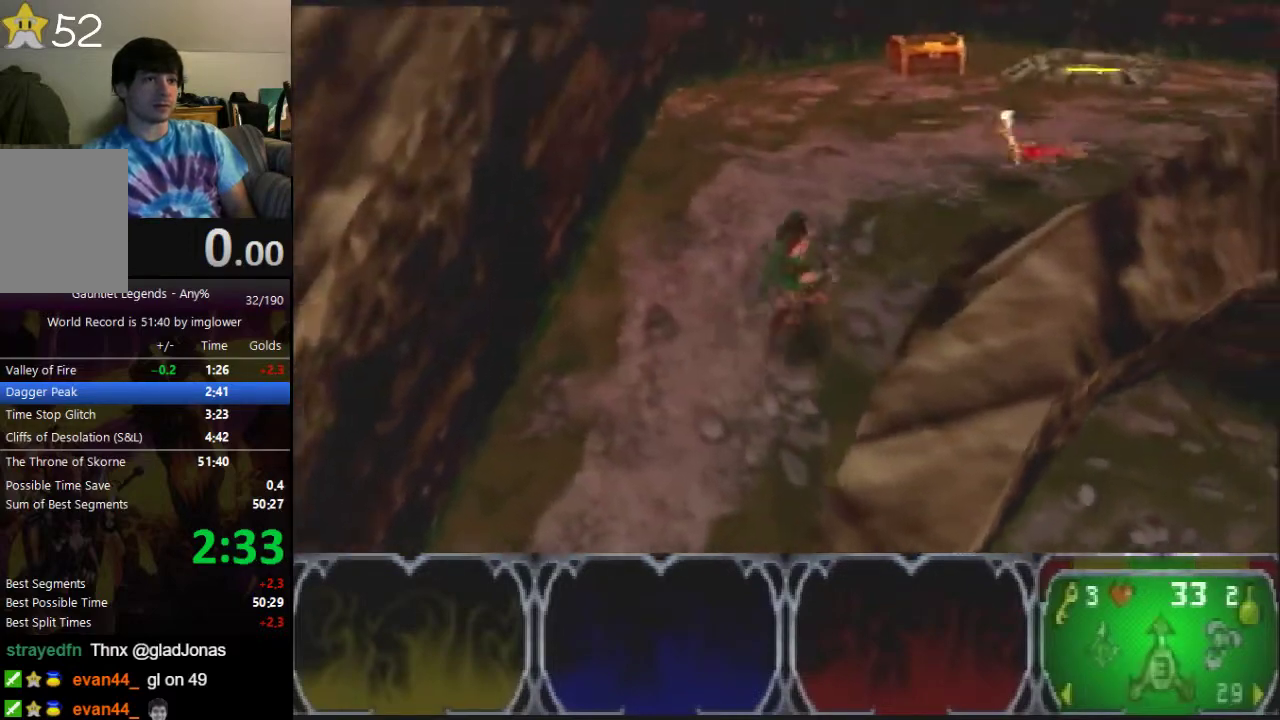
{"buttons": [], "left_stick": "up-right", "events": []}
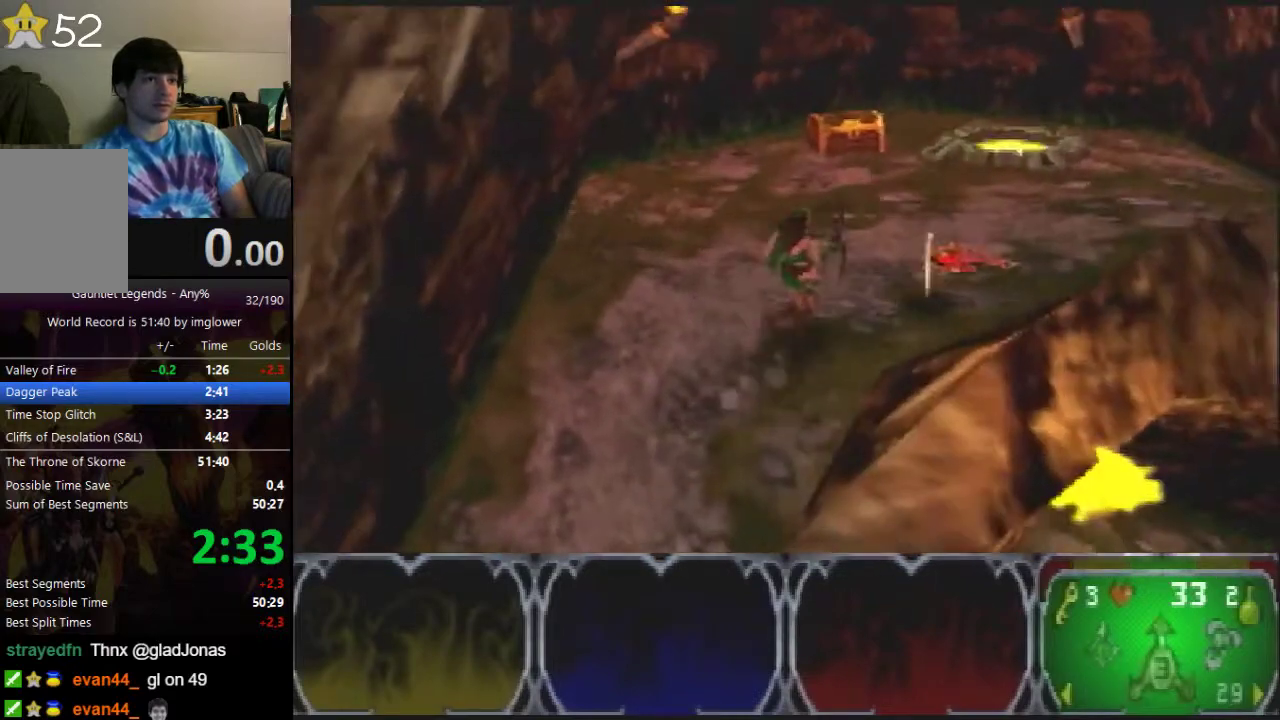
{"buttons": [], "left_stick": "up", "events": [[267, "left_stick", "center"], [400, "left_stick", "up"]]}
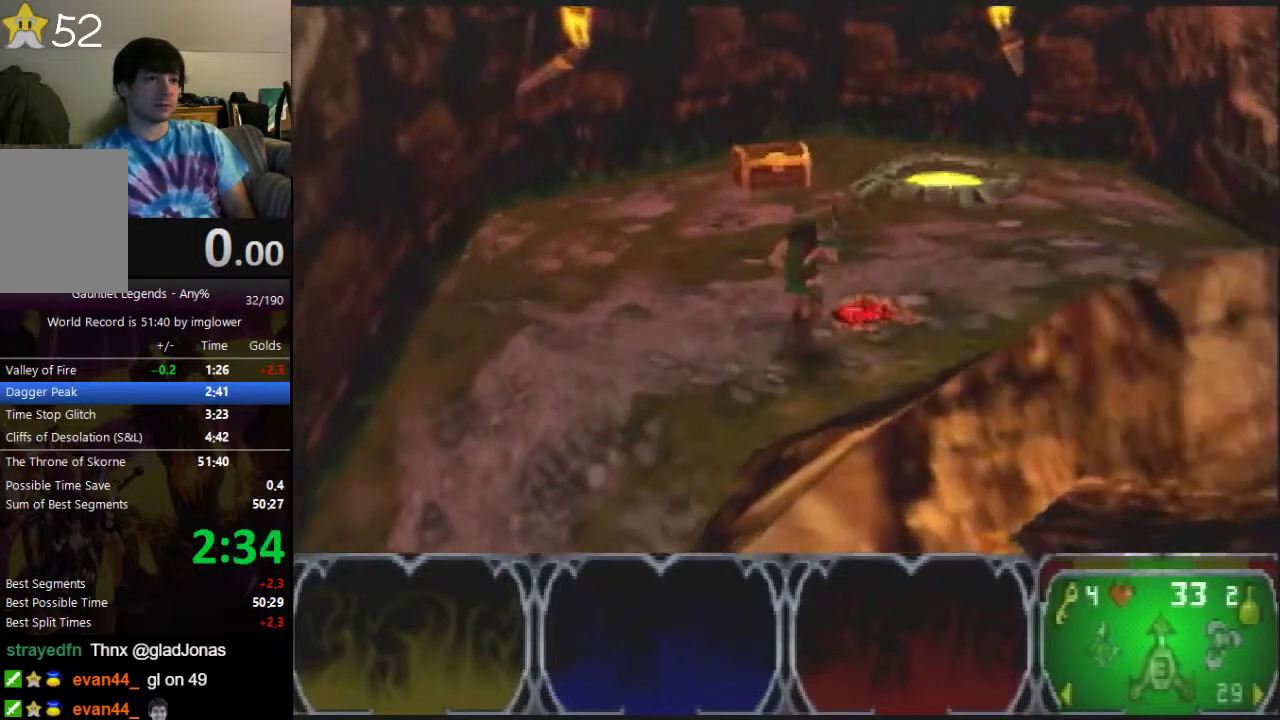
{"buttons": [], "left_stick": "up", "events": []}
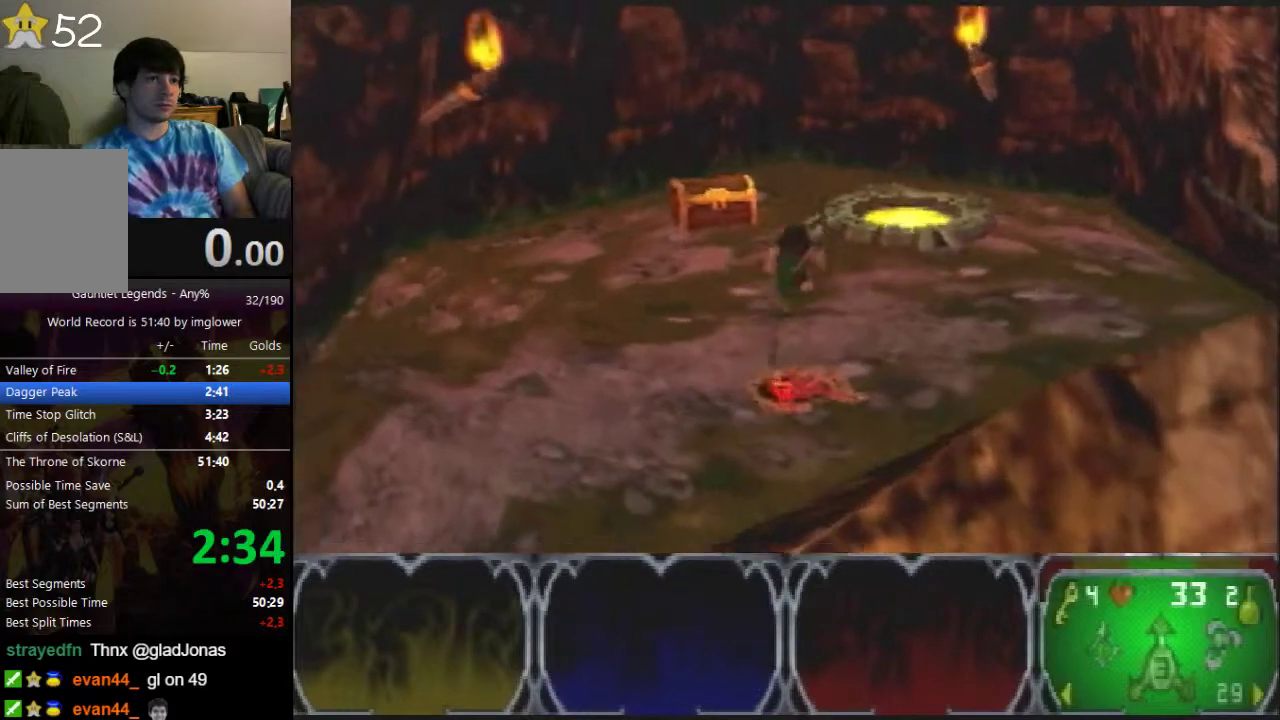
{"buttons": [], "left_stick": "up", "events": []}
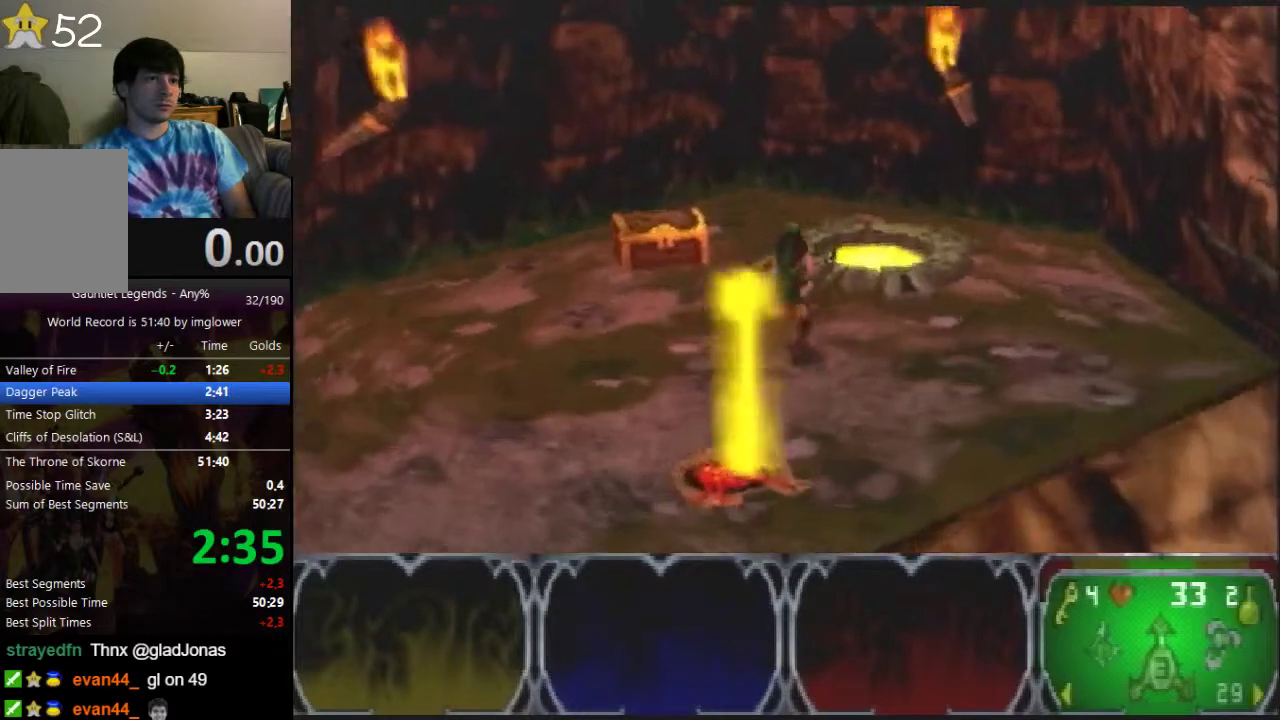
{"buttons": [], "left_stick": "up", "events": []}
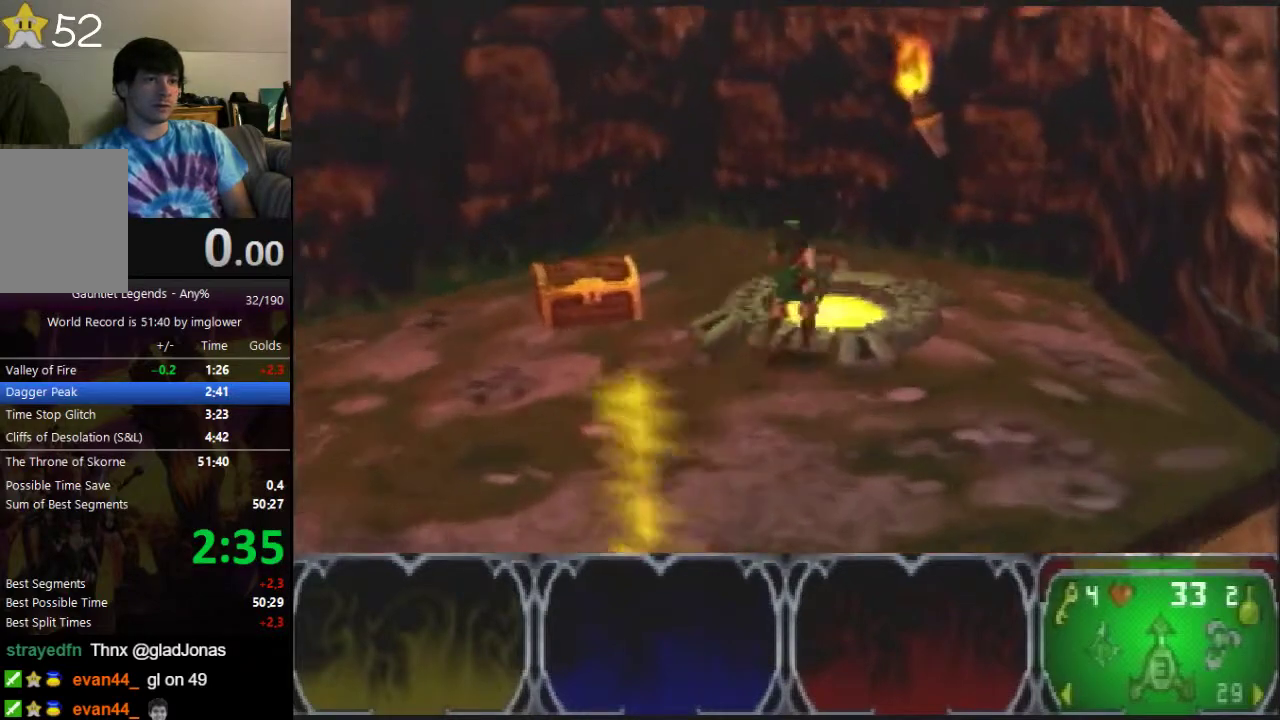
{"buttons": [], "left_stick": "center", "events": [[167, "left_stick", "center"]]}
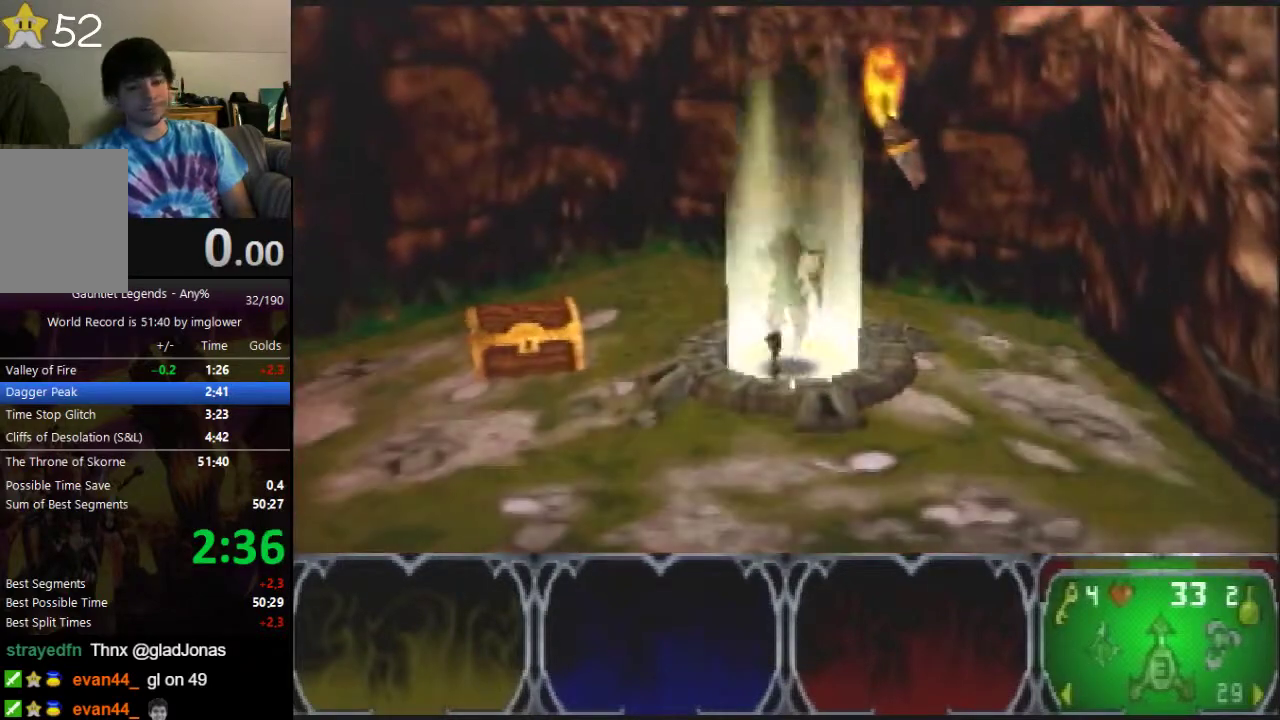
{"buttons": [], "left_stick": "center", "events": []}
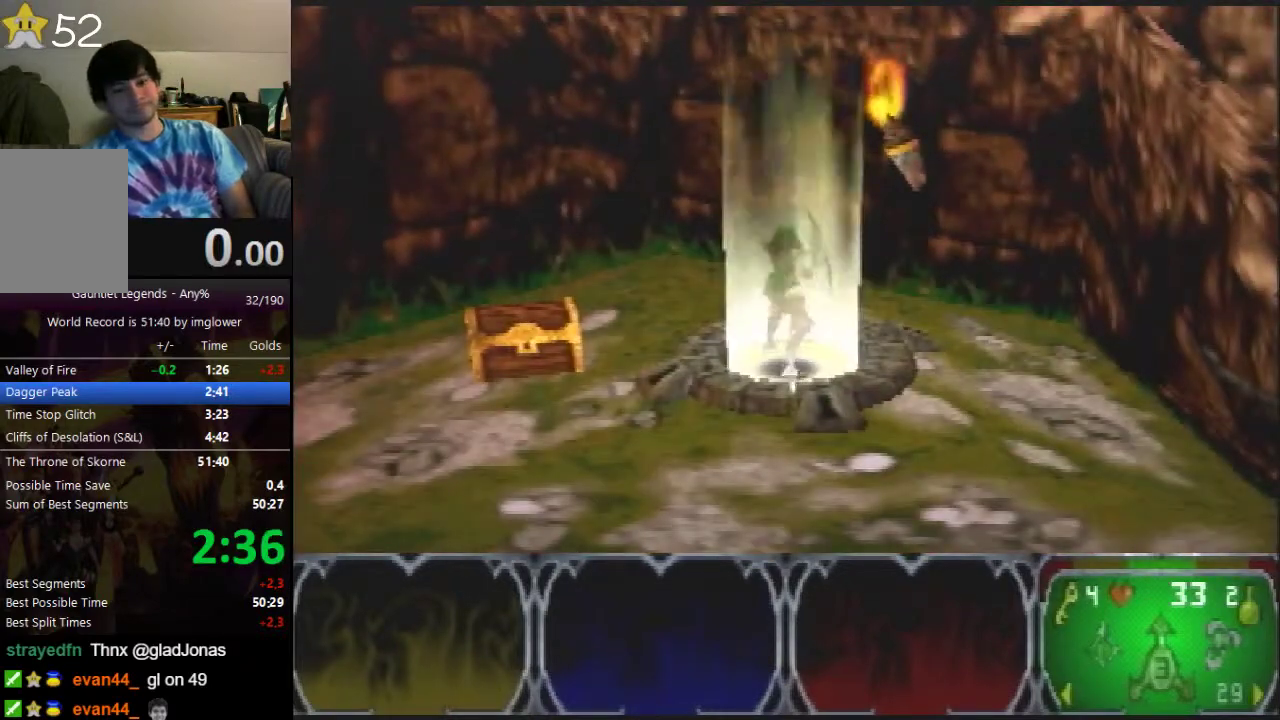
{"buttons": [], "left_stick": "center", "events": []}
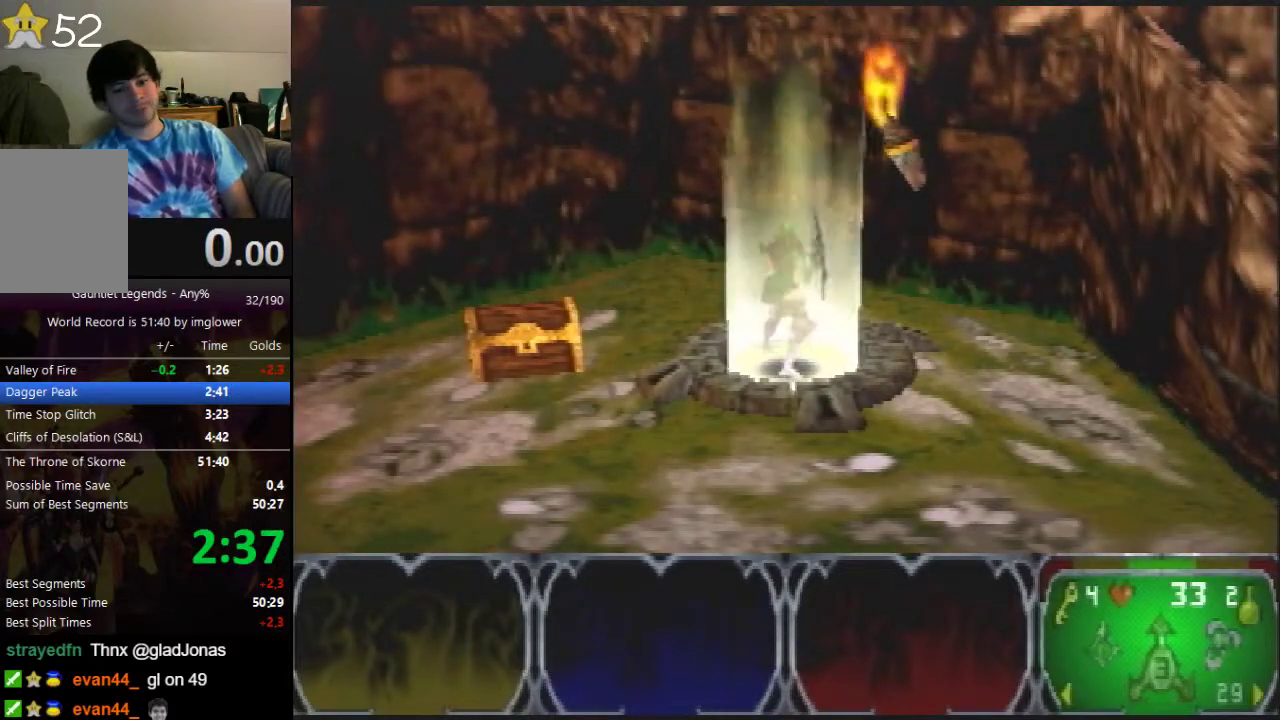
{"buttons": [], "left_stick": "center", "events": []}
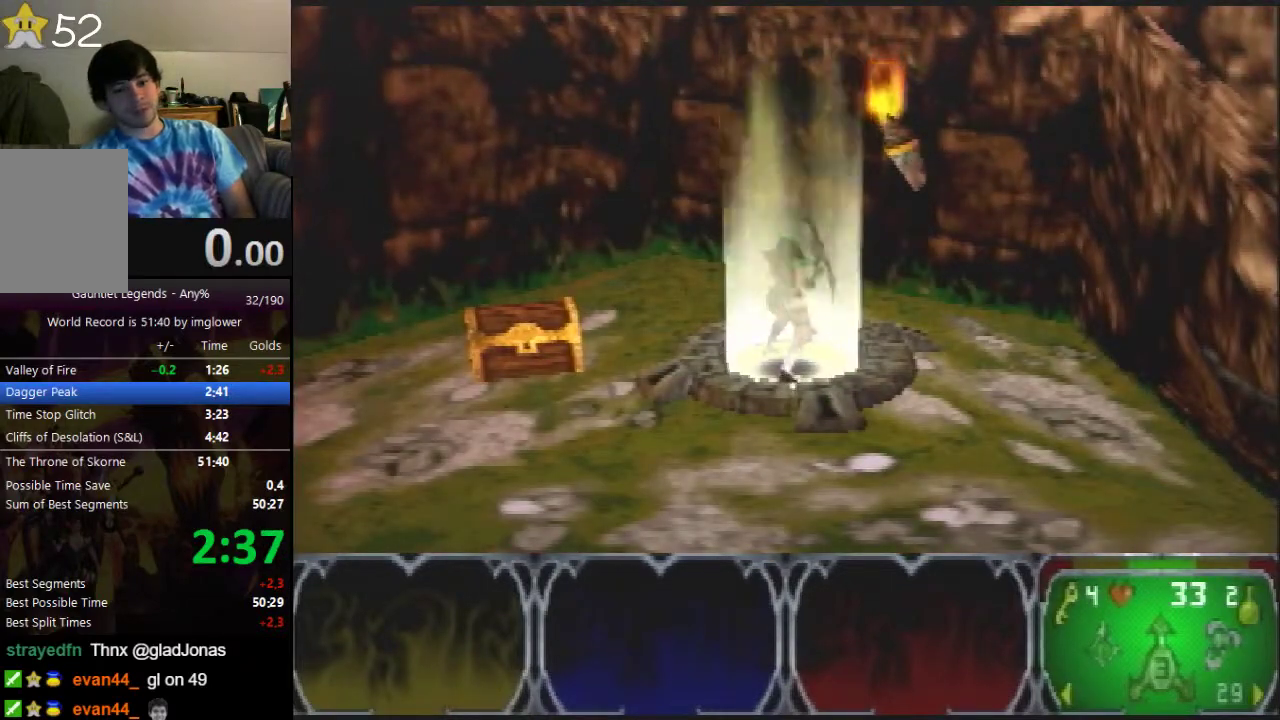
{"buttons": [], "left_stick": "center", "events": []}
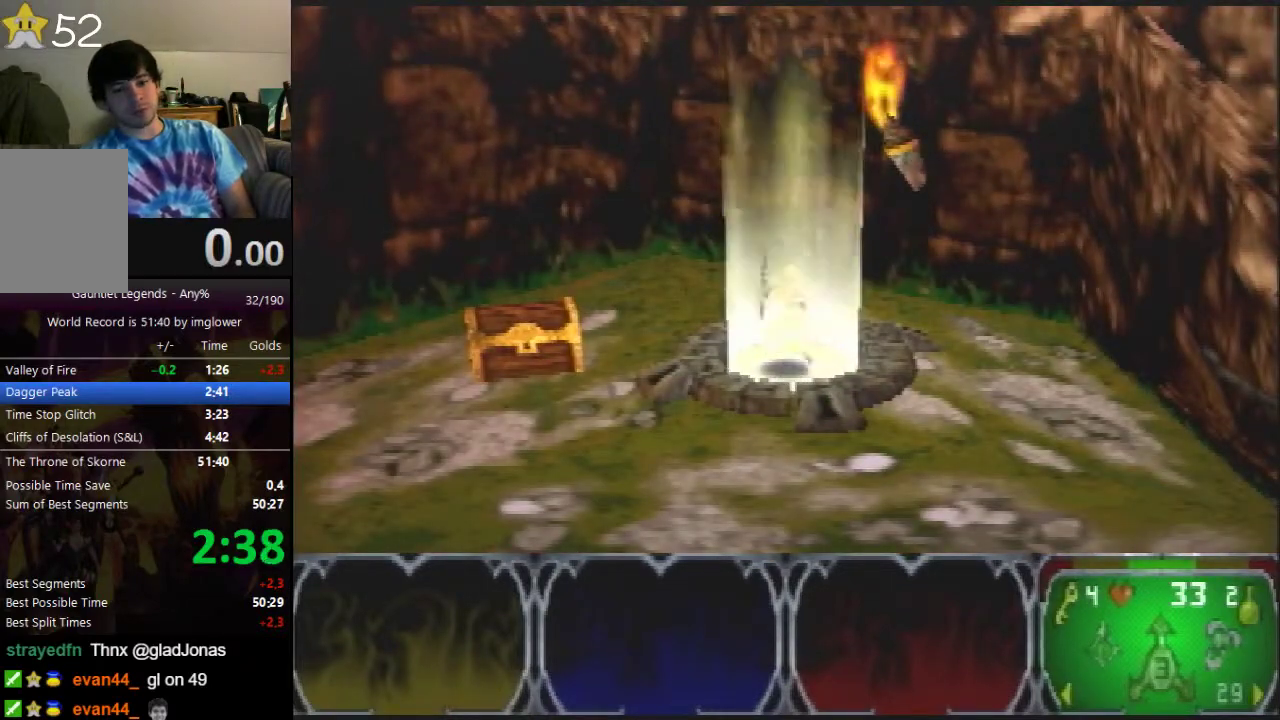
{"buttons": [], "left_stick": "center", "events": []}
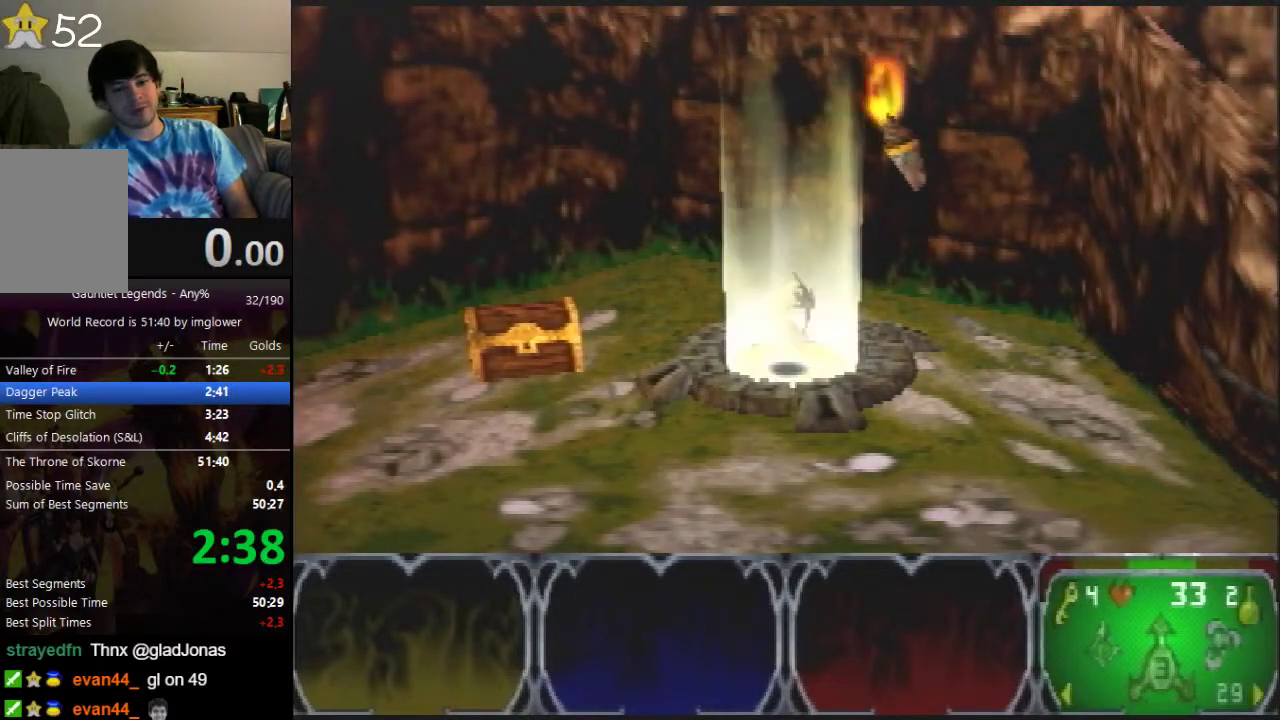
{"buttons": ["A"], "left_stick": "center", "events": [[333, "A", "down"]]}